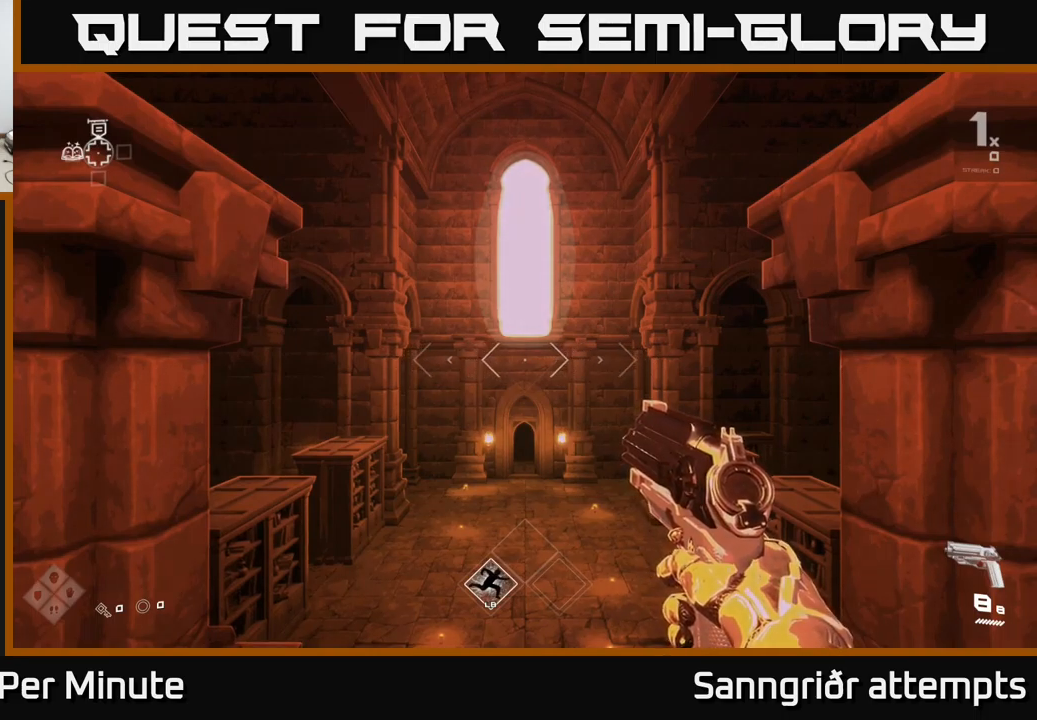
Gameplay with a controller (Xbox layout); each line is a JSON object with the inputs held at the frame after it. "events" lists button and stick changes between this image and that frame as [ms after this image, input, new state], when the widget could be followed in between. Not read: L1.
{"buttons": [], "left_stick": "up", "right_stick": "center", "events": [[367, "left_stick", "up"]]}
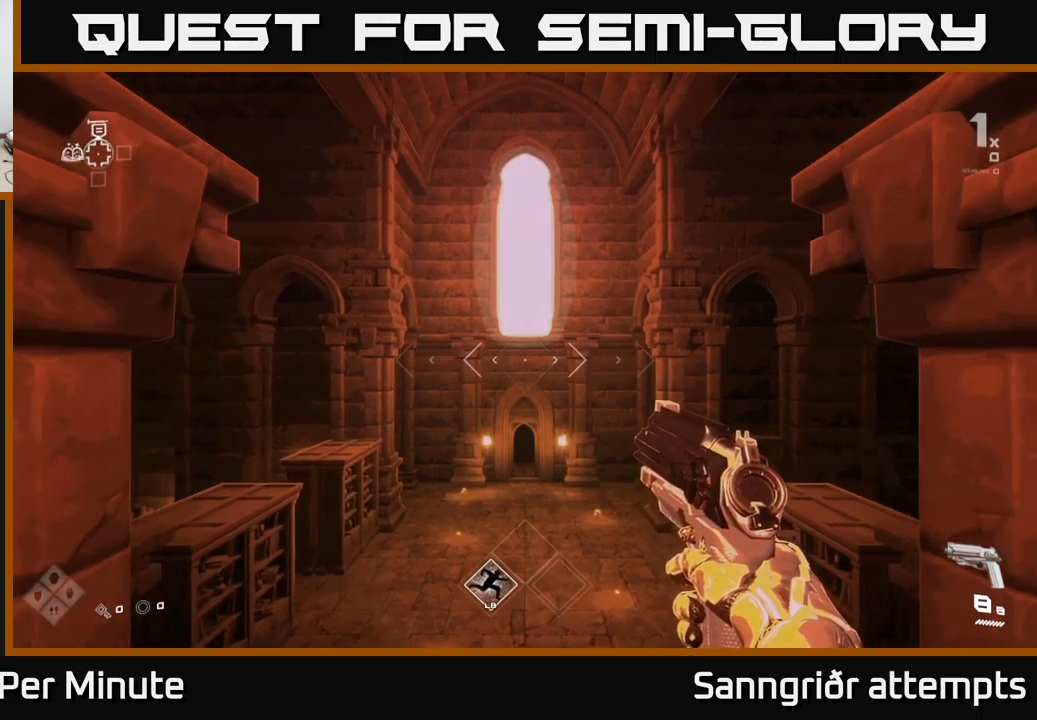
{"buttons": [], "left_stick": "up", "right_stick": "center", "events": [[183, "left_stick", "center"], [433, "left_stick", "up"]]}
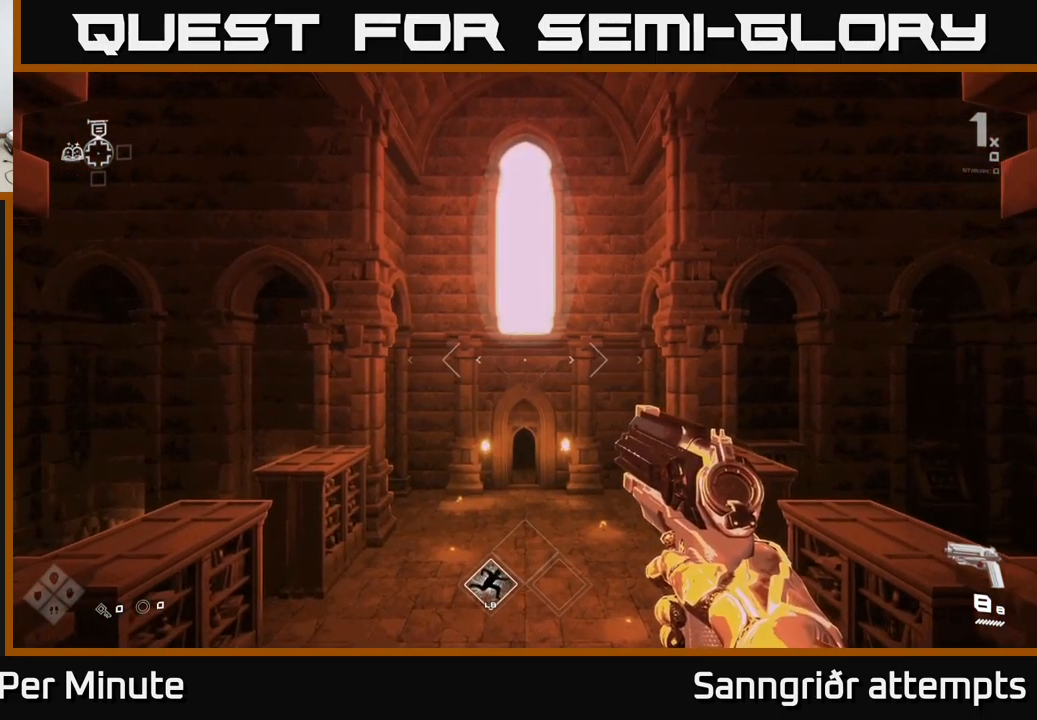
{"buttons": [], "left_stick": "center", "right_stick": "left", "events": [[250, "left_stick", "center"], [267, "right_stick", "down"], [333, "left_stick", "left"], [450, "left_stick", "center"], [467, "right_stick", "left"]]}
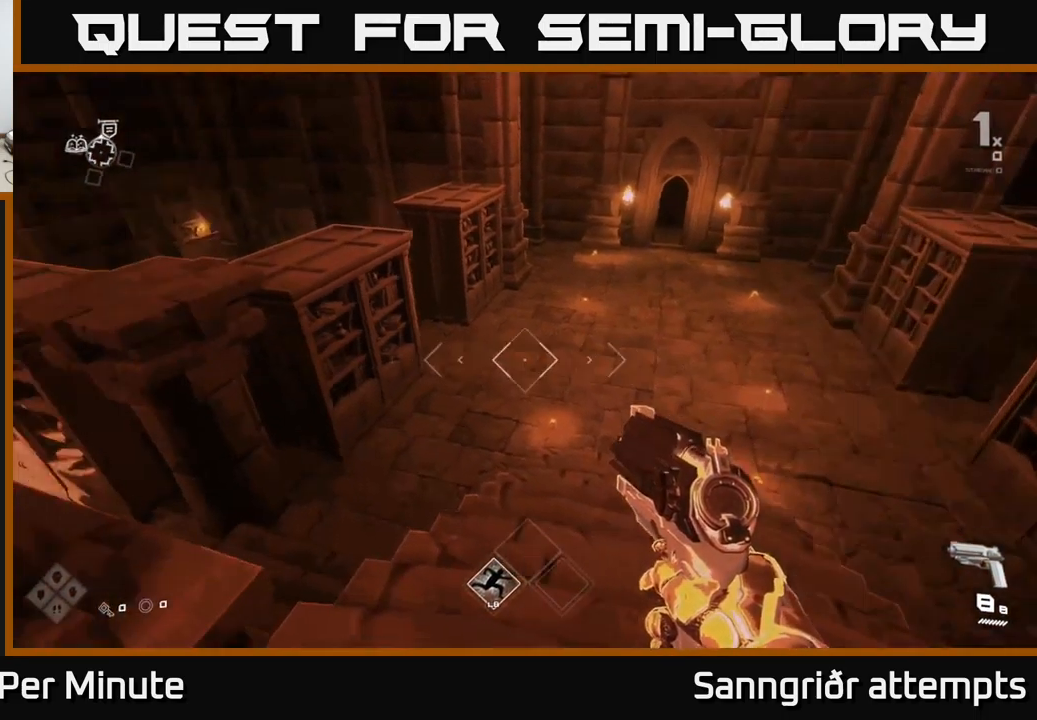
{"buttons": [], "left_stick": "center", "right_stick": "right", "events": [[133, "left_stick", "right"], [283, "left_stick", "down"], [283, "right_stick", "center"], [350, "left_stick", "center"], [483, "right_stick", "right"]]}
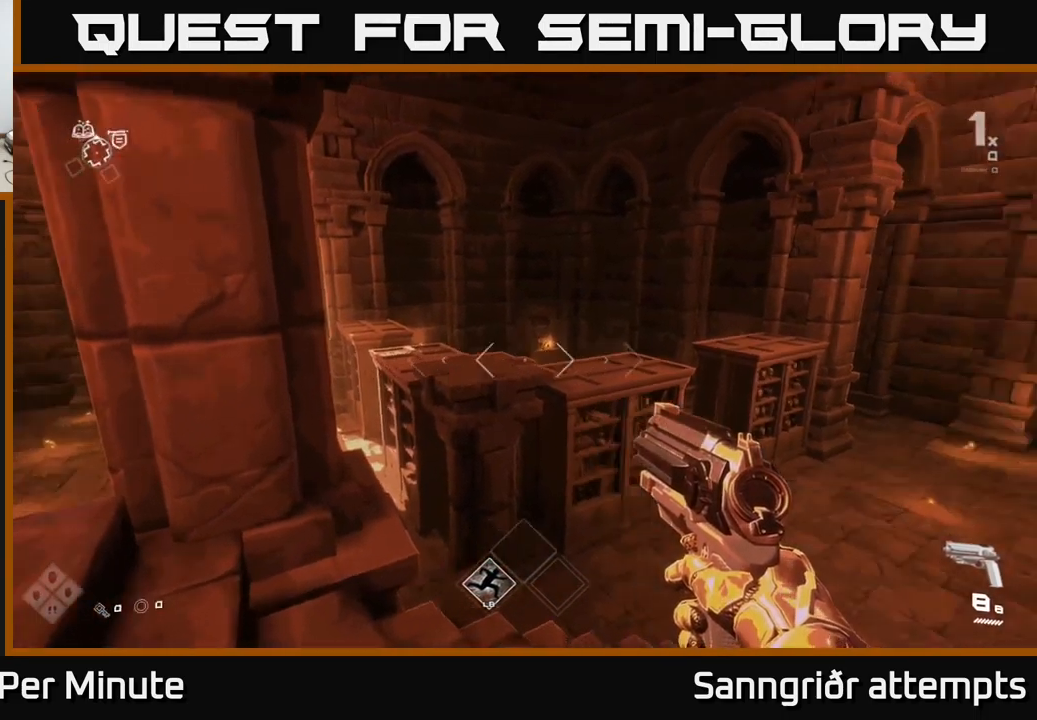
{"buttons": [], "left_stick": "up", "right_stick": "center", "events": [[217, "left_stick", "up"], [300, "right_stick", "center"]]}
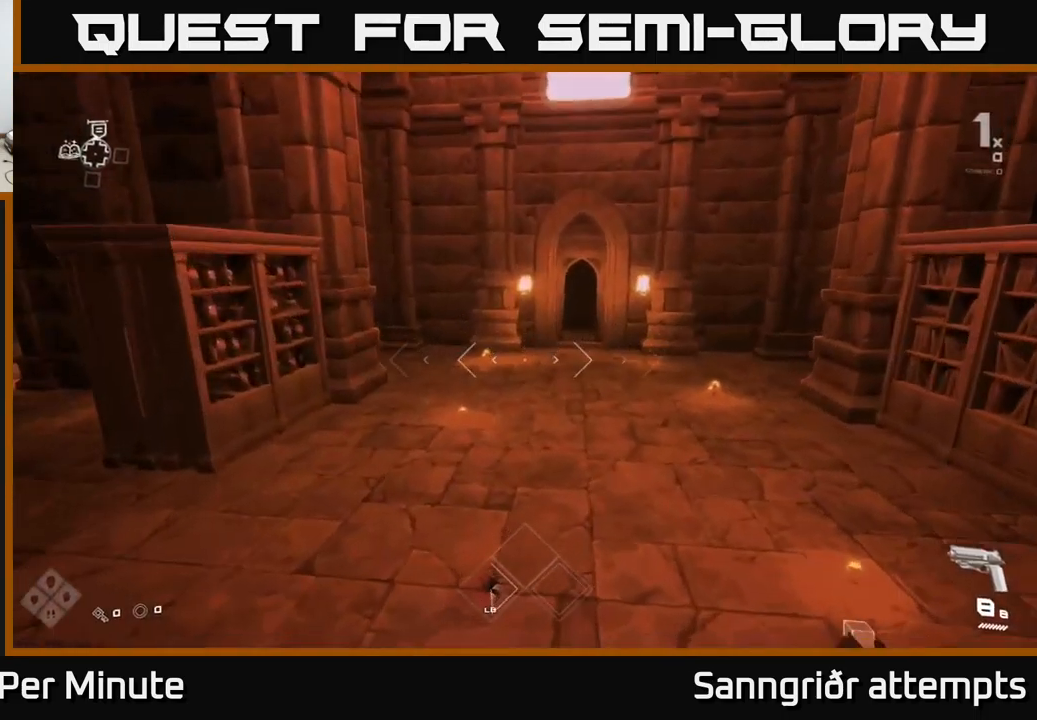
{"buttons": [], "left_stick": "up", "right_stick": "center", "events": [[233, "left_stick", "up-right"], [267, "right_stick", "right"], [350, "left_stick", "up"], [350, "right_stick", "center"]]}
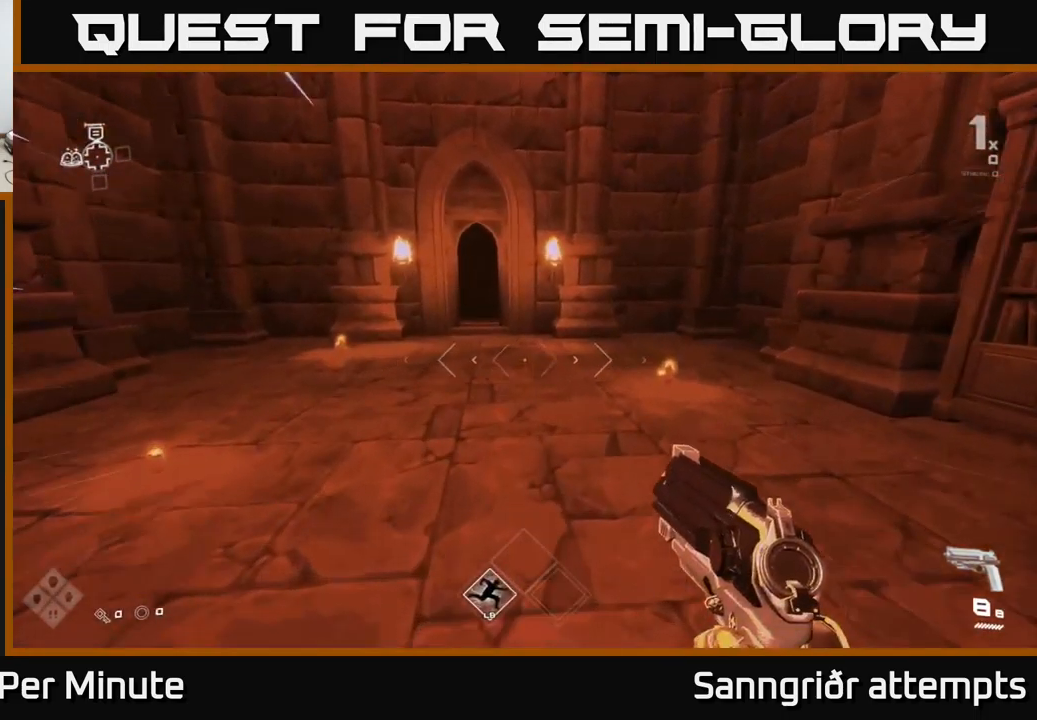
{"buttons": [], "left_stick": "up", "right_stick": "center", "events": []}
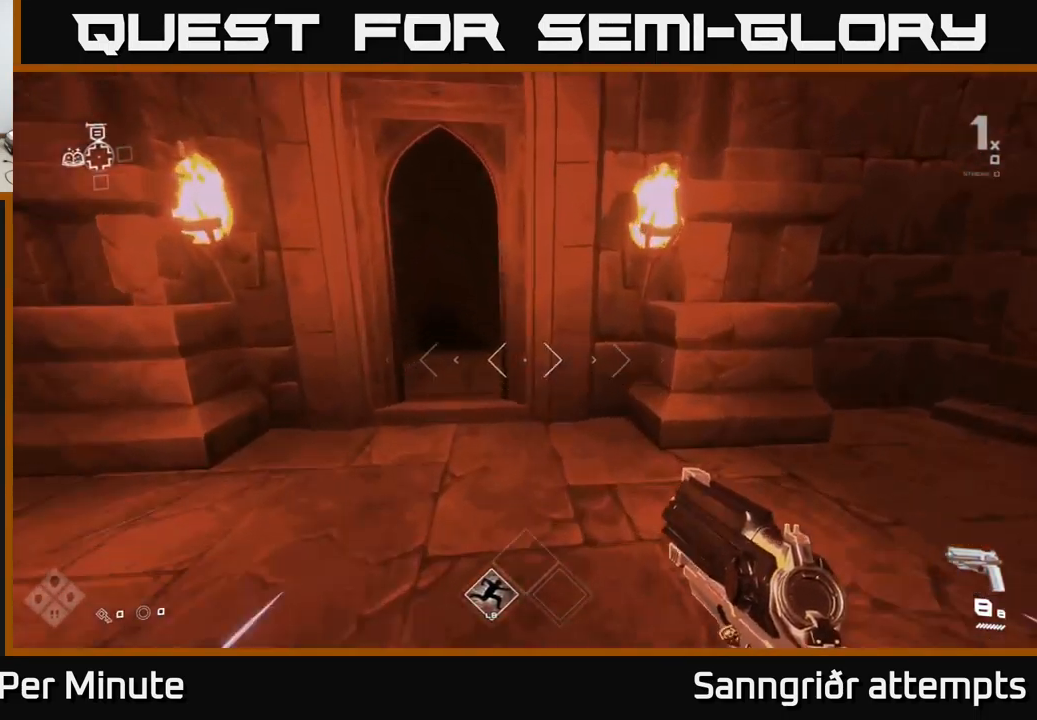
{"buttons": [], "left_stick": "up", "right_stick": "center", "events": [[50, "right_stick", "up-left"], [117, "right_stick", "center"]]}
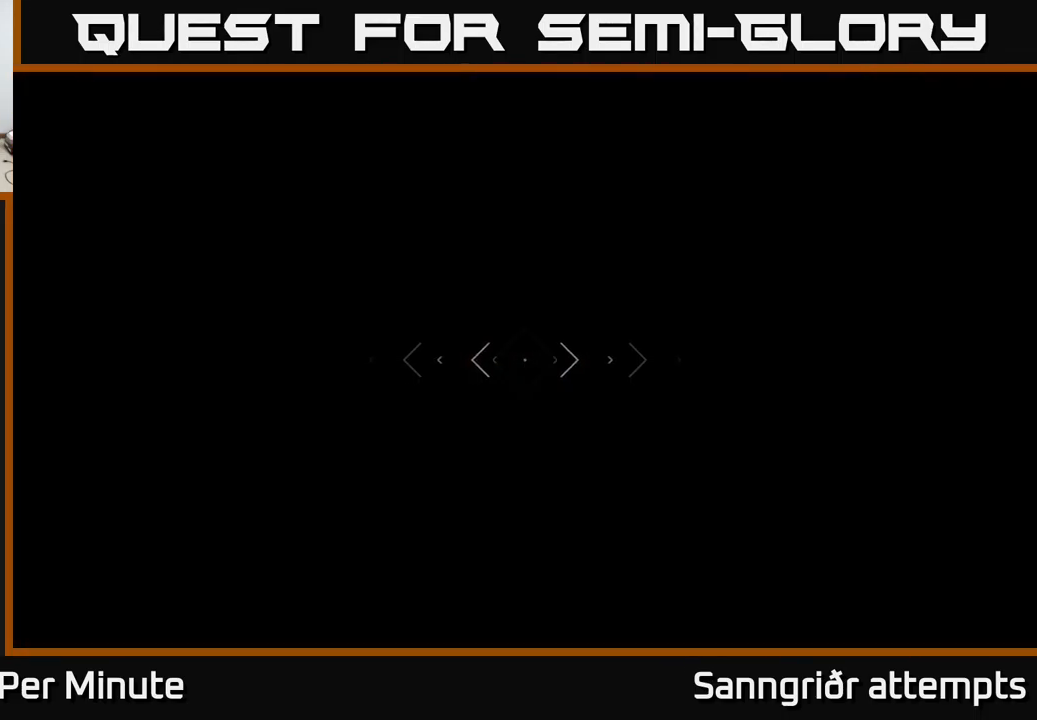
{"buttons": [], "left_stick": "up-right", "right_stick": "center", "events": [[67, "right_stick", "down-right"], [167, "right_stick", "center"], [500, "left_stick", "up-right"]]}
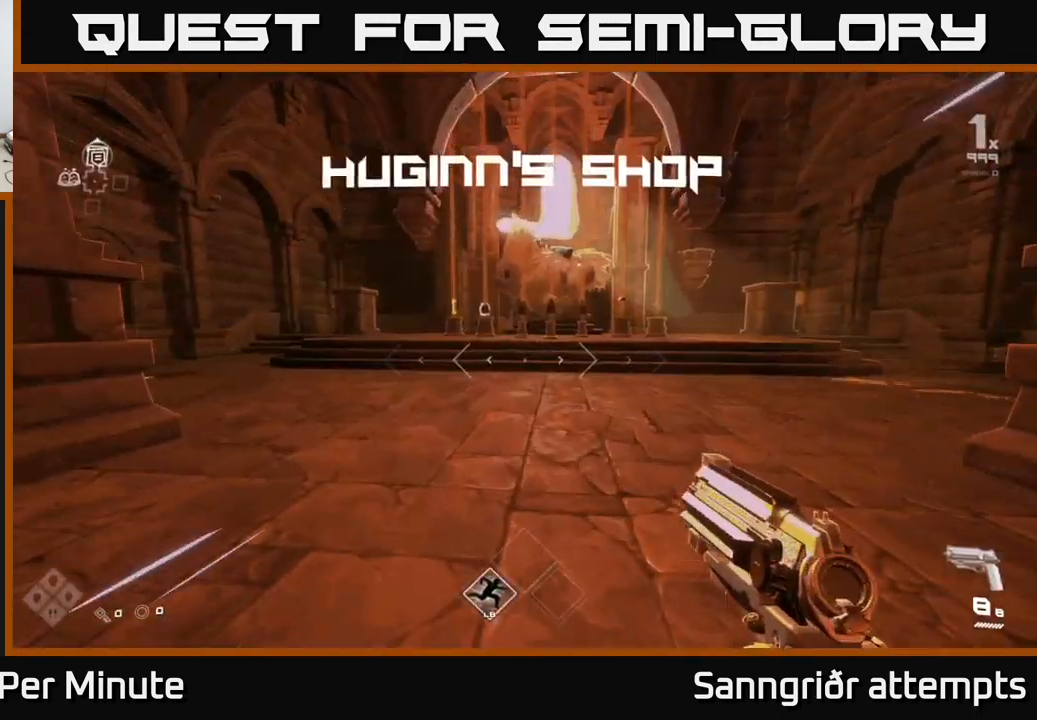
{"buttons": [], "left_stick": "up", "right_stick": "center", "events": [[250, "left_stick", "up"], [250, "right_stick", "right"], [317, "right_stick", "center"]]}
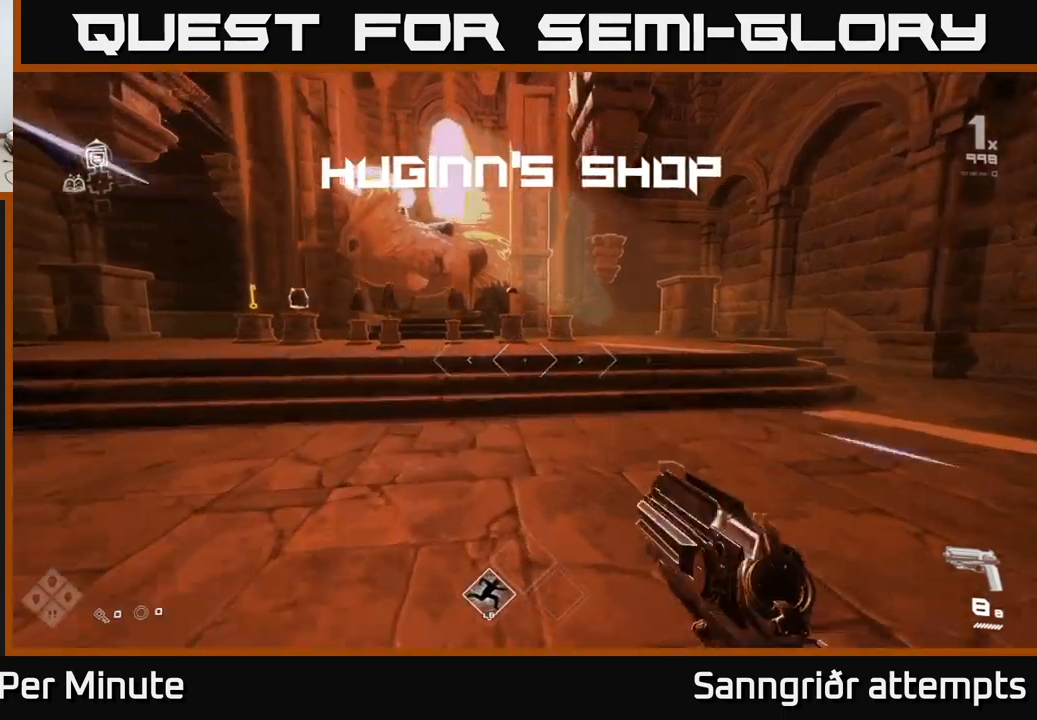
{"buttons": [], "left_stick": "up", "right_stick": "left", "events": [[484, "right_stick", "left"]]}
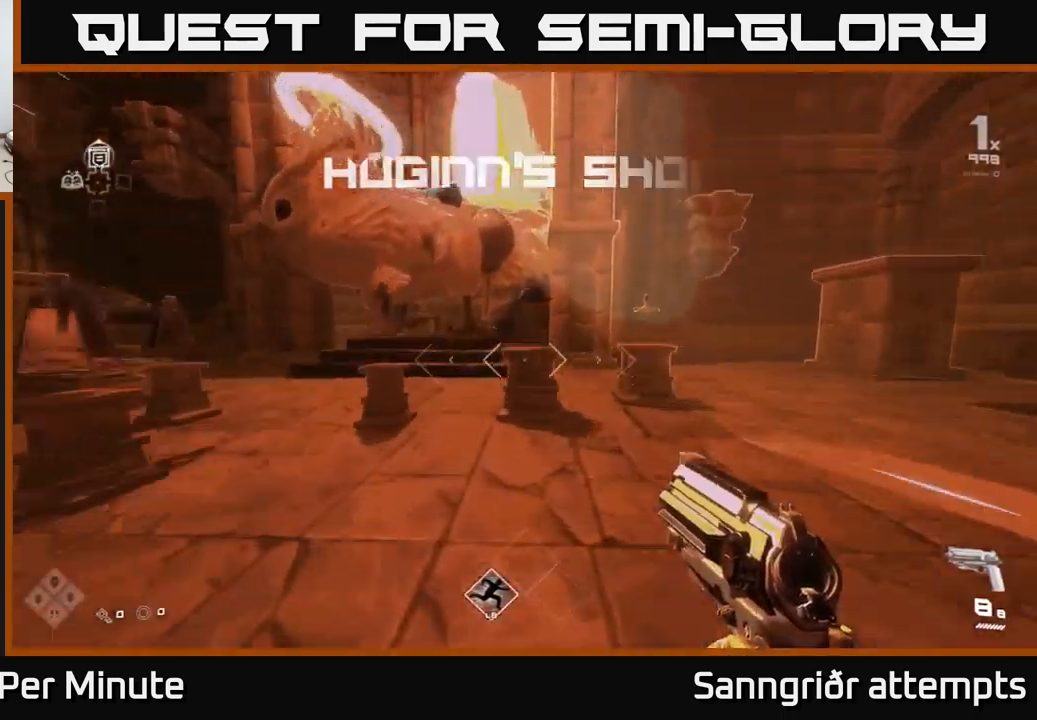
{"buttons": [], "left_stick": "right", "right_stick": "center", "events": [[34, "right_stick", "center"], [234, "left_stick", "center"], [317, "left_stick", "right"], [400, "right_stick", "down-left"], [450, "right_stick", "center"]]}
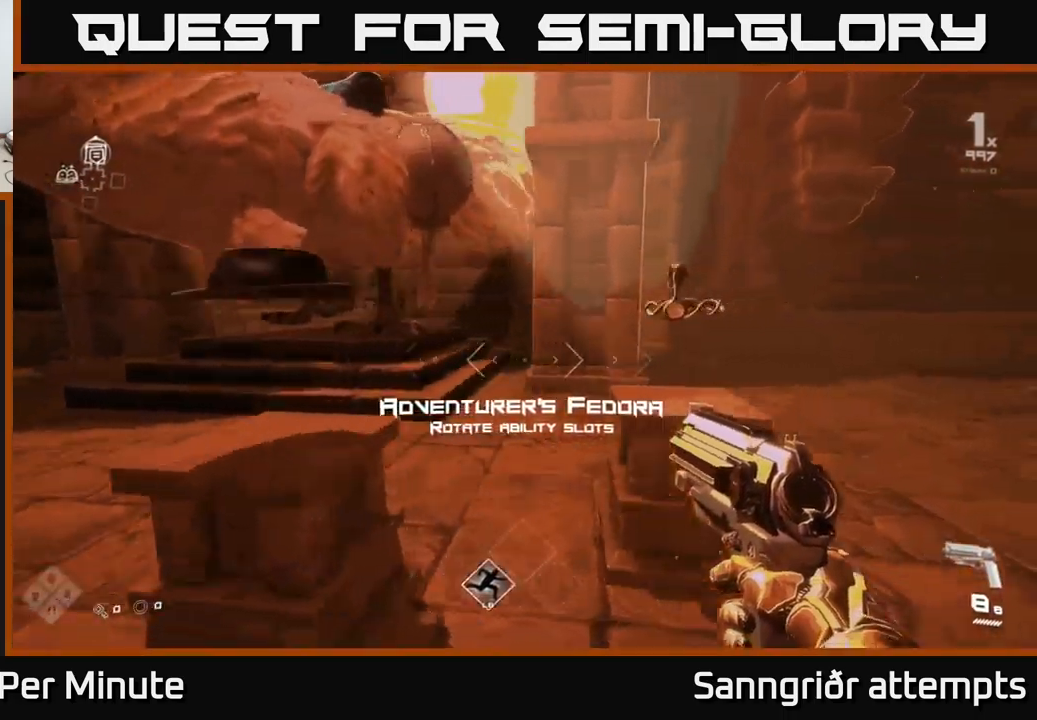
{"buttons": [], "left_stick": "left", "right_stick": "left", "events": [[100, "left_stick", "up"], [150, "left_stick", "center"], [350, "left_stick", "left"], [350, "right_stick", "left"]]}
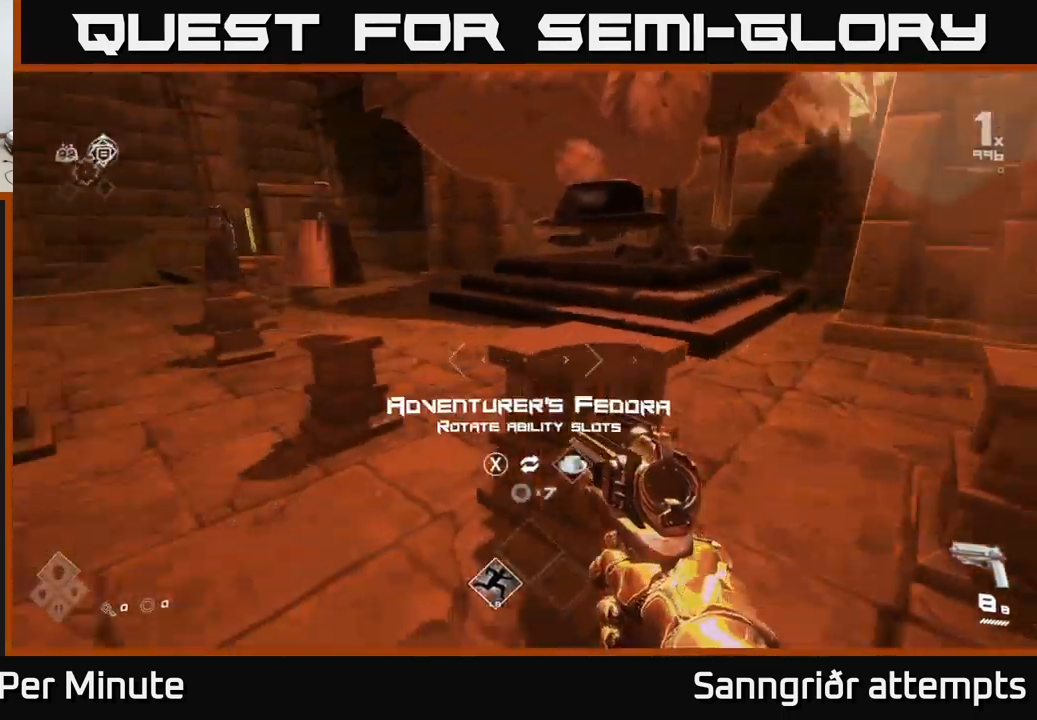
{"buttons": [], "left_stick": "up", "right_stick": "left", "events": [[250, "left_stick", "up-left"], [450, "left_stick", "up"]]}
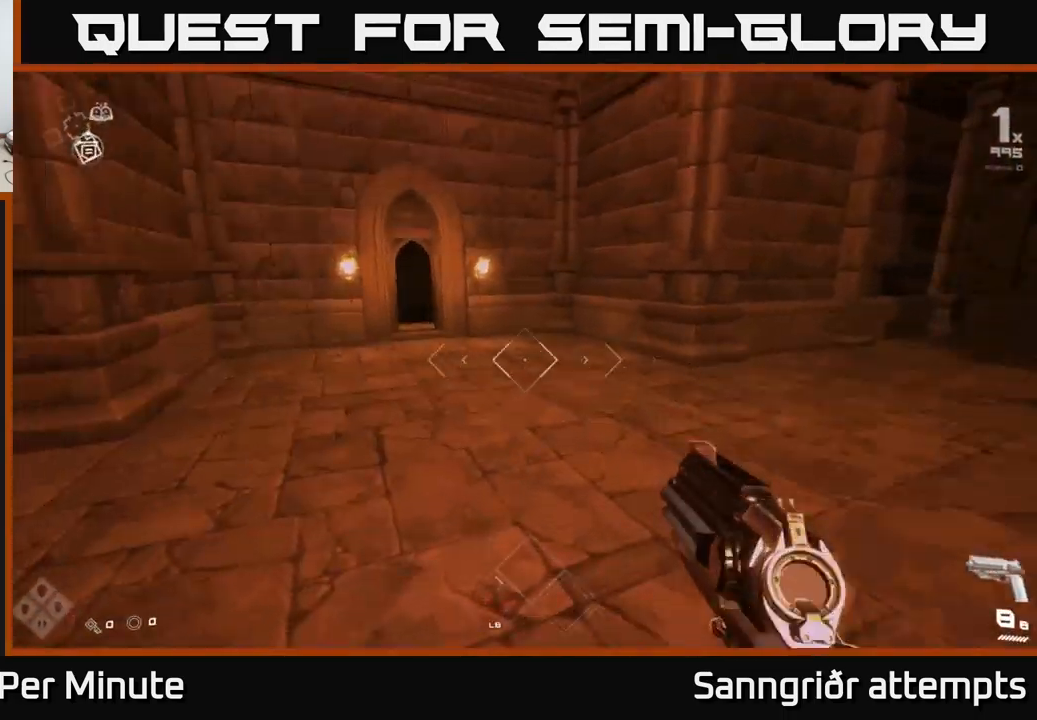
{"buttons": [], "left_stick": "up", "right_stick": "center", "events": [[117, "right_stick", "center"], [267, "right_stick", "left"], [367, "right_stick", "center"]]}
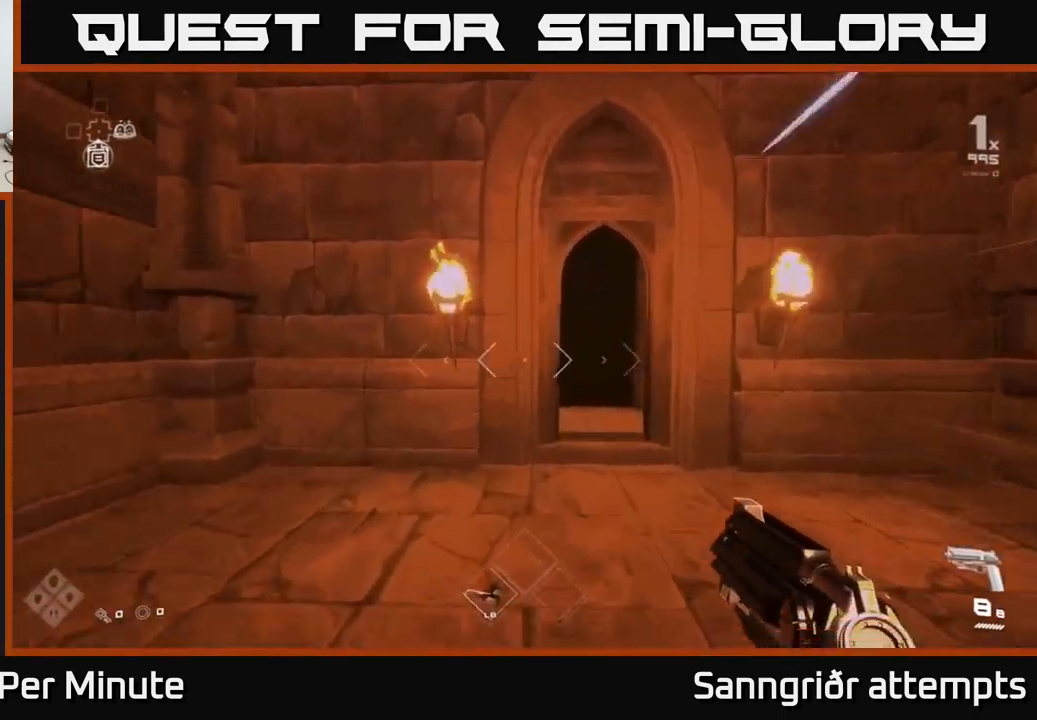
{"buttons": [], "left_stick": "up", "right_stick": "center", "events": [[17, "left_stick", "up-right"], [167, "left_stick", "up"]]}
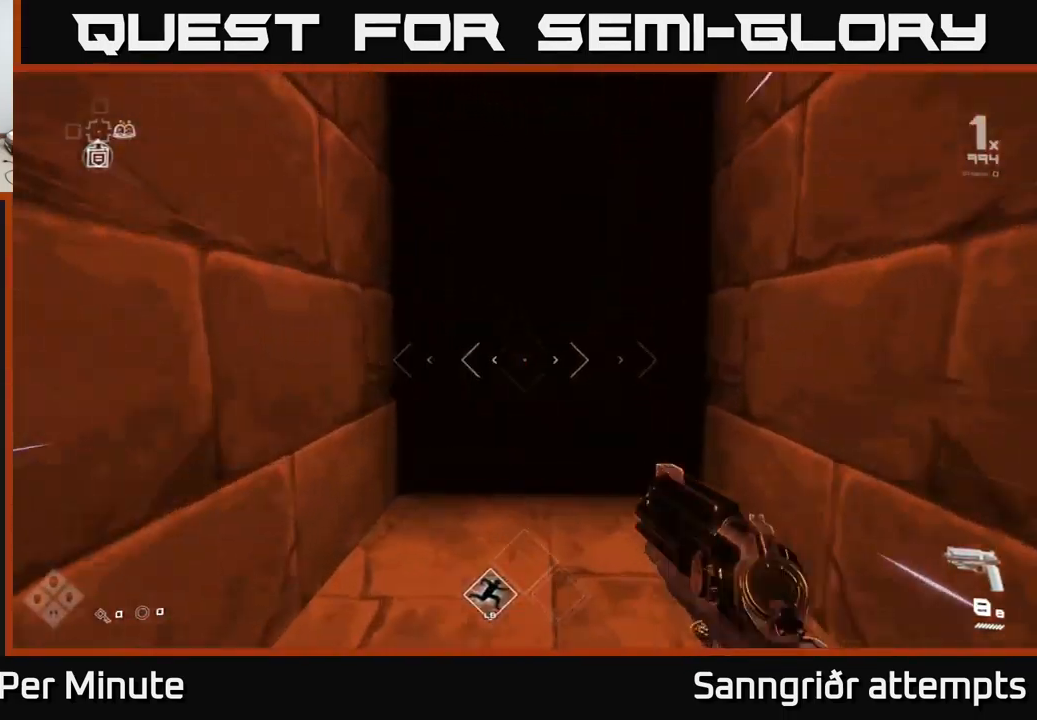
{"buttons": [], "left_stick": "up", "right_stick": "center", "events": []}
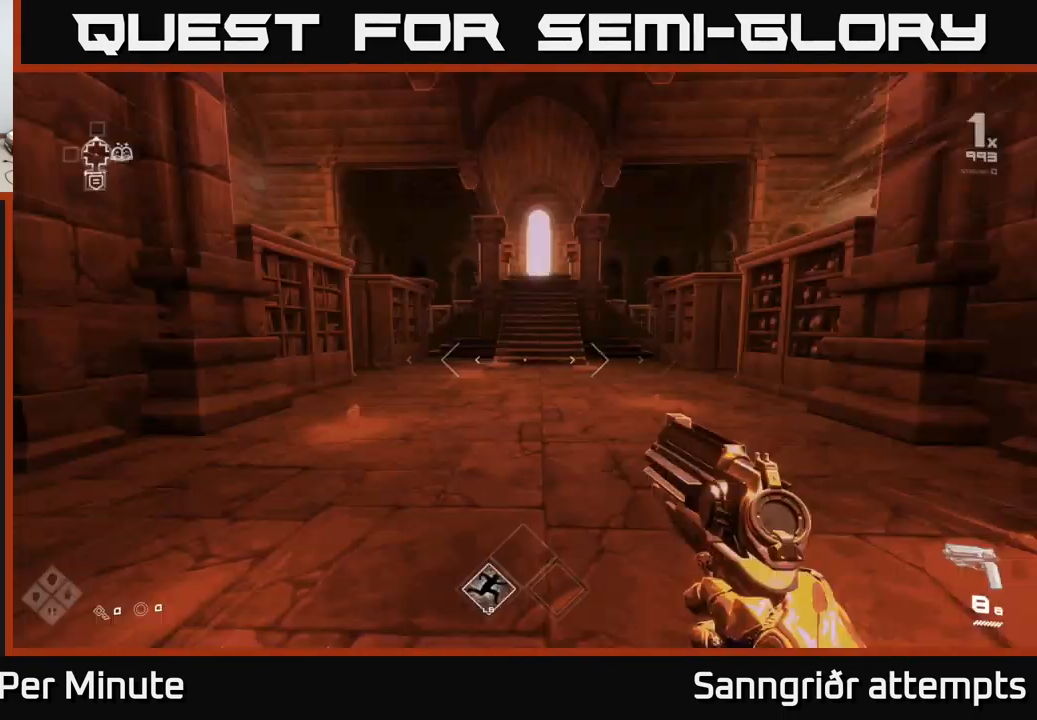
{"buttons": [], "left_stick": "up", "right_stick": "left", "events": [[484, "right_stick", "left"]]}
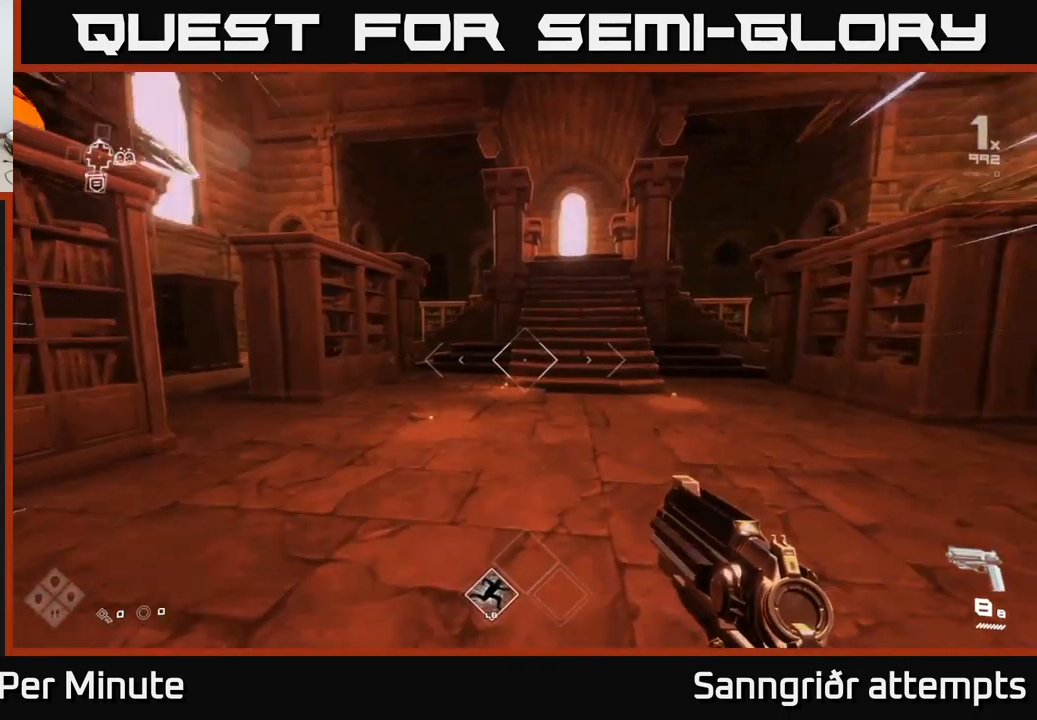
{"buttons": [], "left_stick": "up-right", "right_stick": "center", "events": [[150, "right_stick", "center"], [184, "left_stick", "up-right"]]}
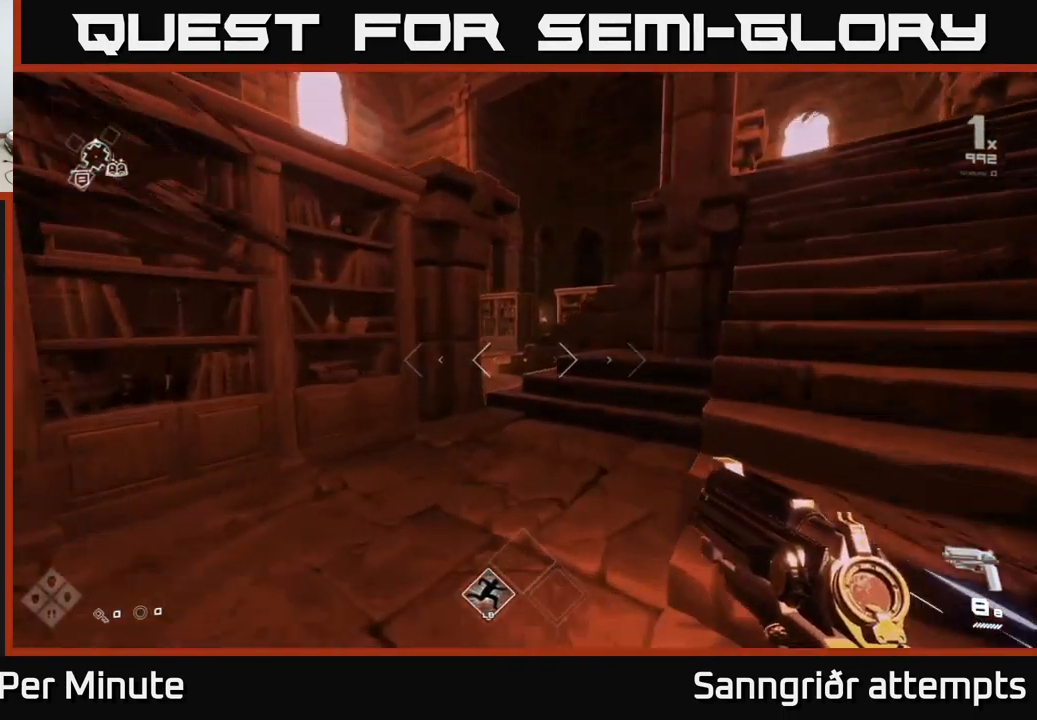
{"buttons": [], "left_stick": "up", "right_stick": "center", "events": [[17, "right_stick", "left"], [134, "right_stick", "center"], [250, "A", "down"], [250, "left_stick", "up"], [433, "A", "up"]]}
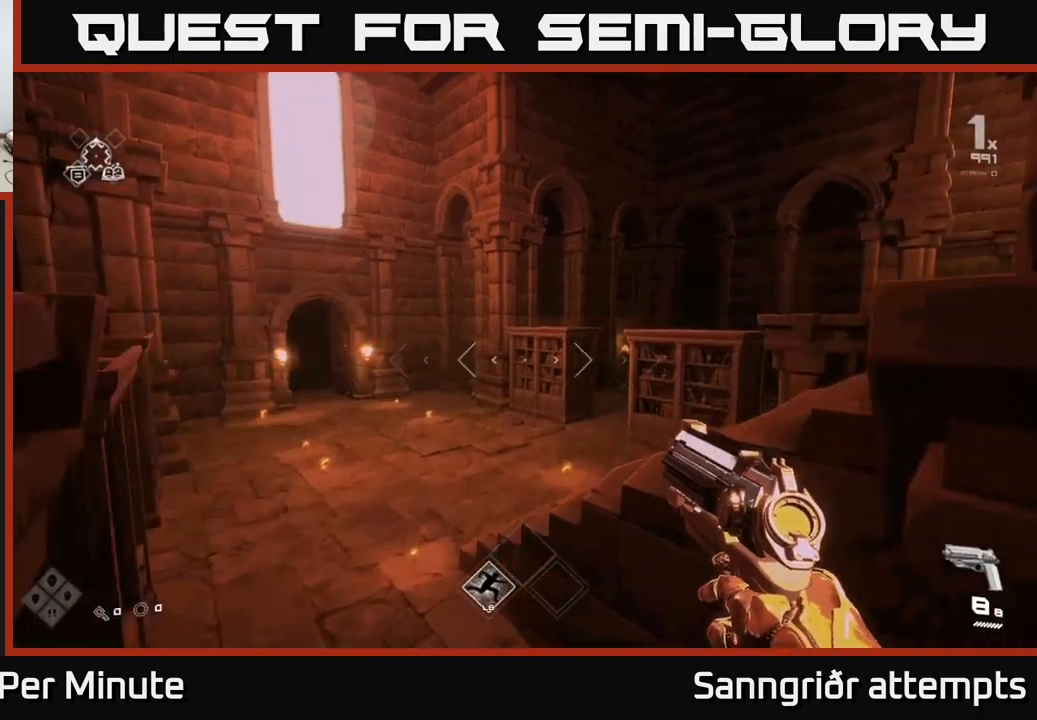
{"buttons": [], "left_stick": "up", "right_stick": "center", "events": [[17, "left_stick", "up-left"], [34, "right_stick", "left"], [150, "left_stick", "up"], [150, "right_stick", "center"], [384, "A", "down"], [484, "A", "up"]]}
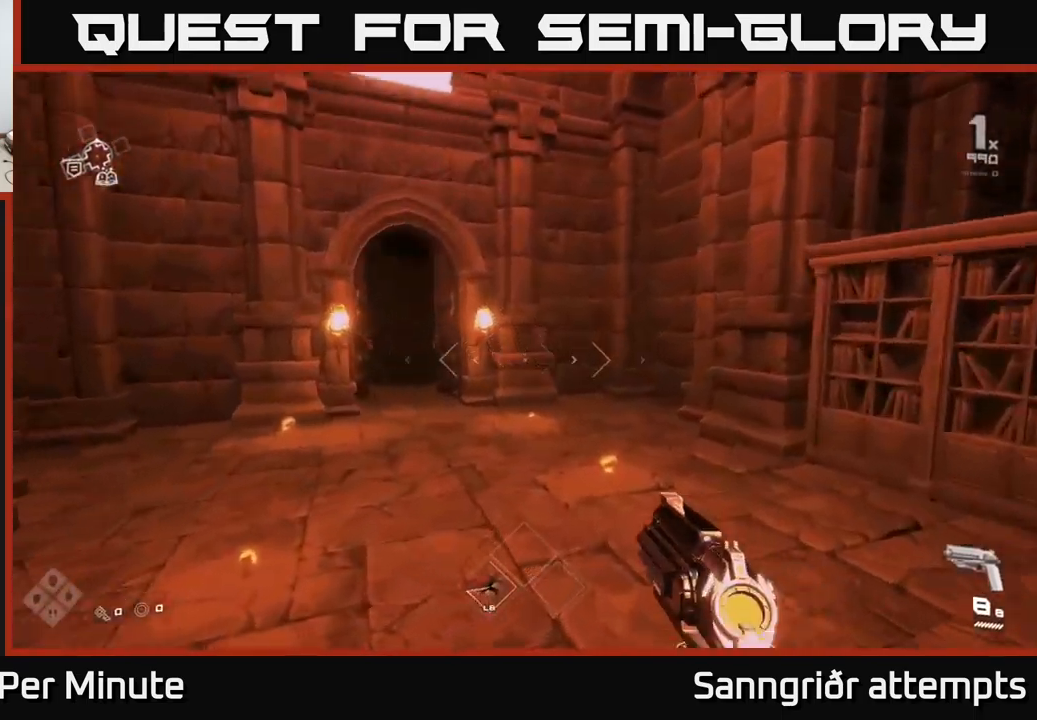
{"buttons": [], "left_stick": "up", "right_stick": "center", "events": [[67, "left_stick", "up-left"], [134, "right_stick", "down-left"], [200, "left_stick", "up"], [217, "right_stick", "center"]]}
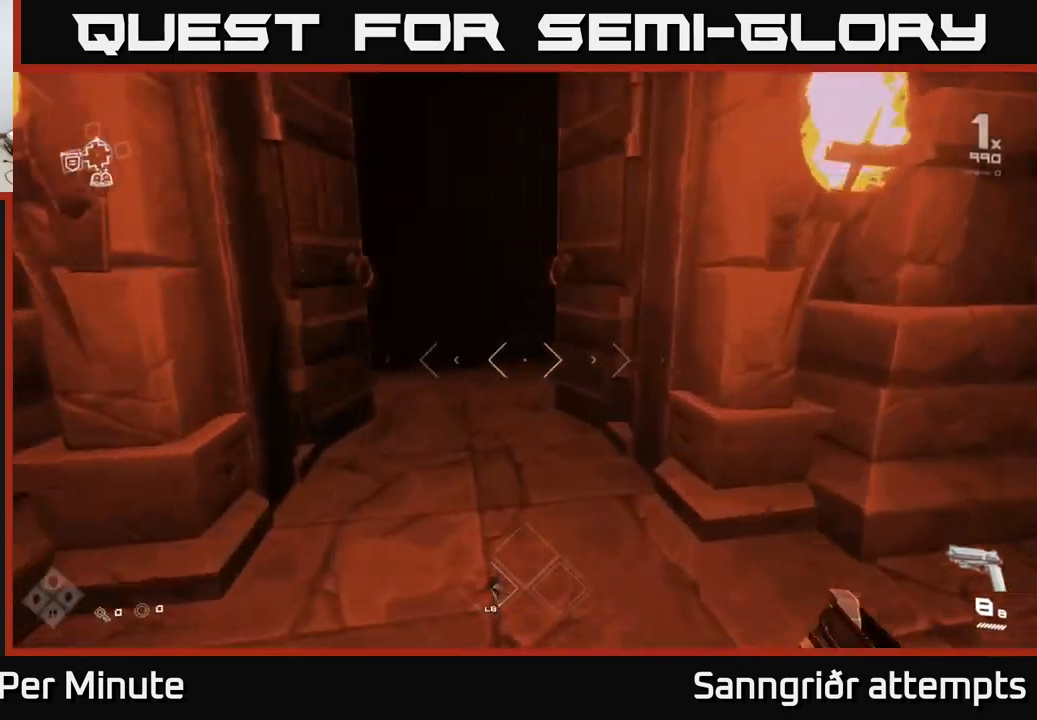
{"buttons": [], "left_stick": "up", "right_stick": "center", "events": [[50, "right_stick", "up-left"], [134, "right_stick", "center"]]}
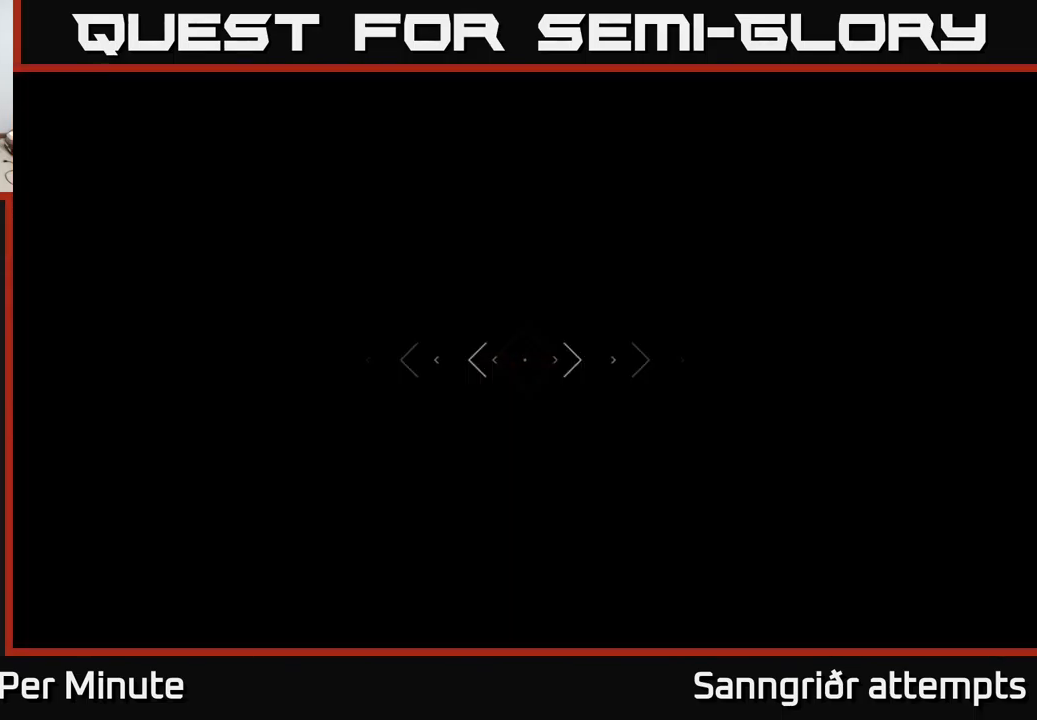
{"buttons": [], "left_stick": "up", "right_stick": "center", "events": []}
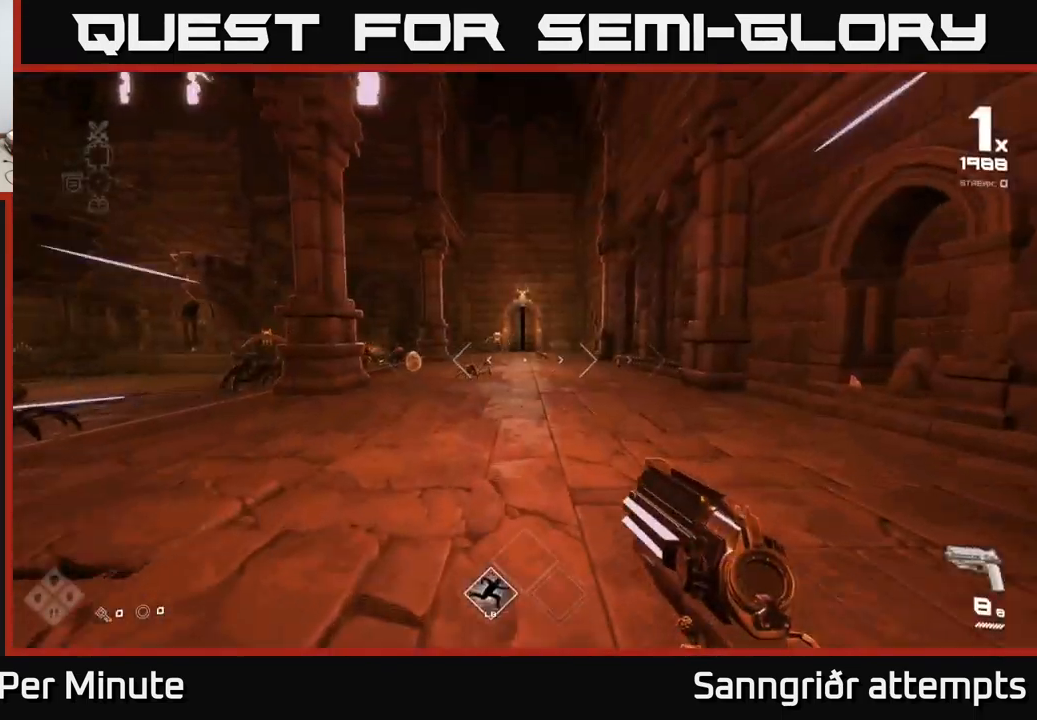
{"buttons": [], "left_stick": "center", "right_stick": "center", "events": [[217, "right_stick", "left"], [367, "right_stick", "center"], [384, "R2", "down"], [384, "left_stick", "center"], [484, "R2", "up"]]}
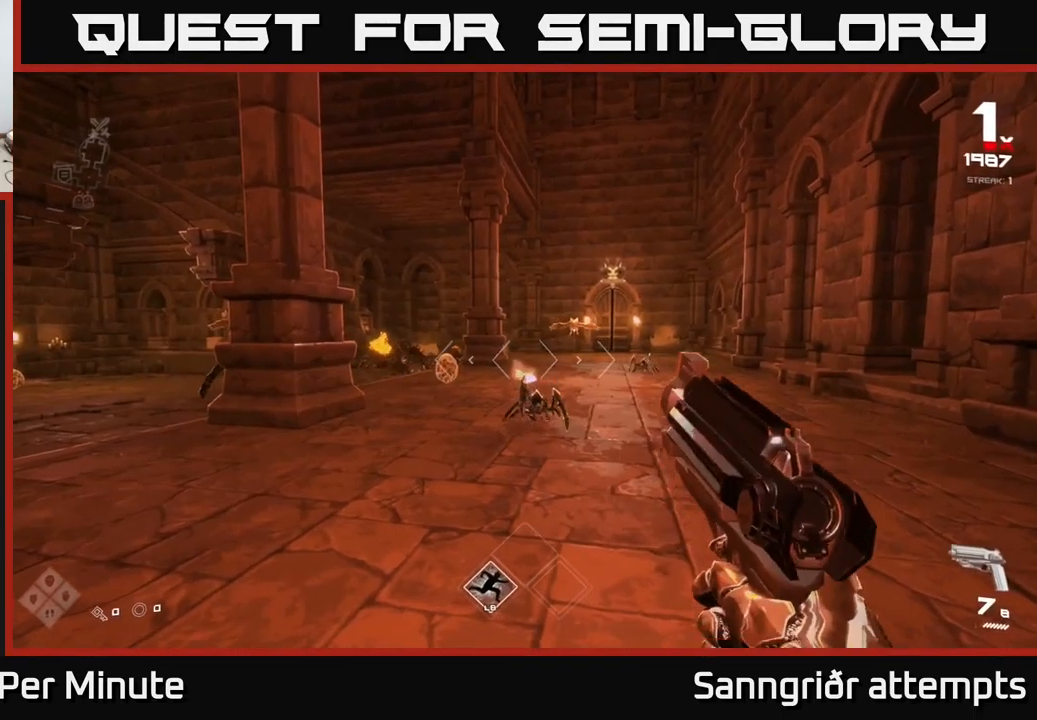
{"buttons": [], "left_stick": "right", "right_stick": "up-right", "events": [[17, "left_stick", "up"], [17, "right_stick", "down"], [134, "R2", "down"], [134, "right_stick", "center"], [200, "left_stick", "center"], [284, "R2", "up"], [350, "left_stick", "down"], [434, "left_stick", "right"], [450, "right_stick", "up-right"]]}
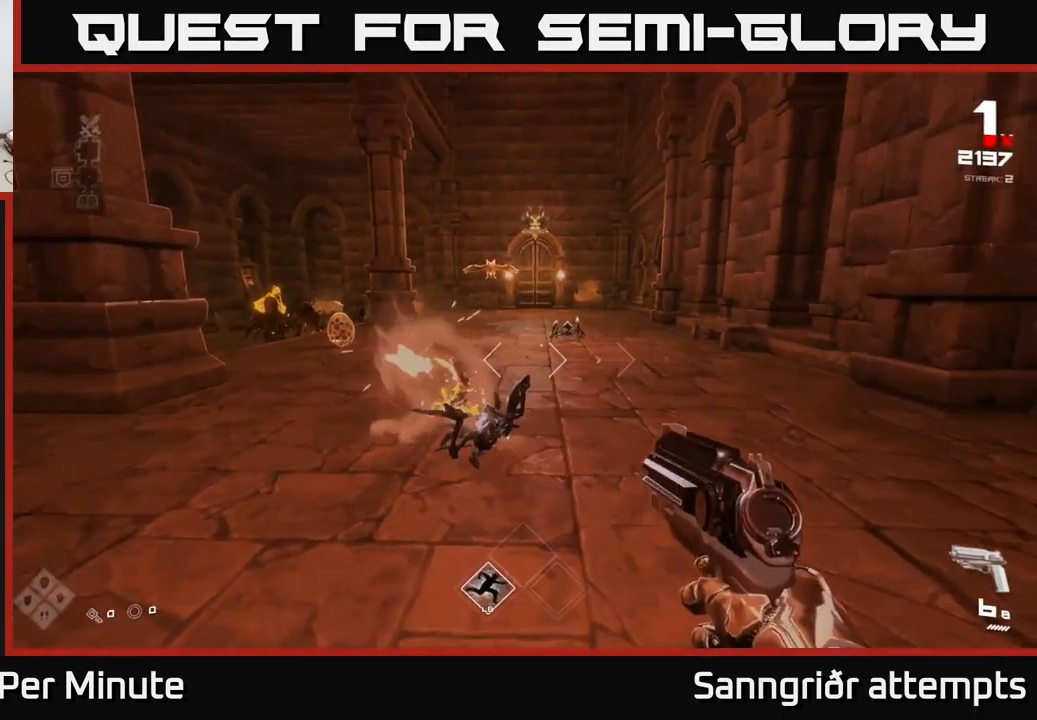
{"buttons": [], "left_stick": "center", "right_stick": "center", "events": [[67, "R2", "down"], [67, "left_stick", "up"], [117, "right_stick", "center"], [184, "R2", "up"], [250, "left_stick", "center"], [300, "right_stick", "down"], [367, "left_stick", "up"], [400, "R2", "down"], [417, "right_stick", "center"], [467, "left_stick", "center"], [500, "R2", "up"]]}
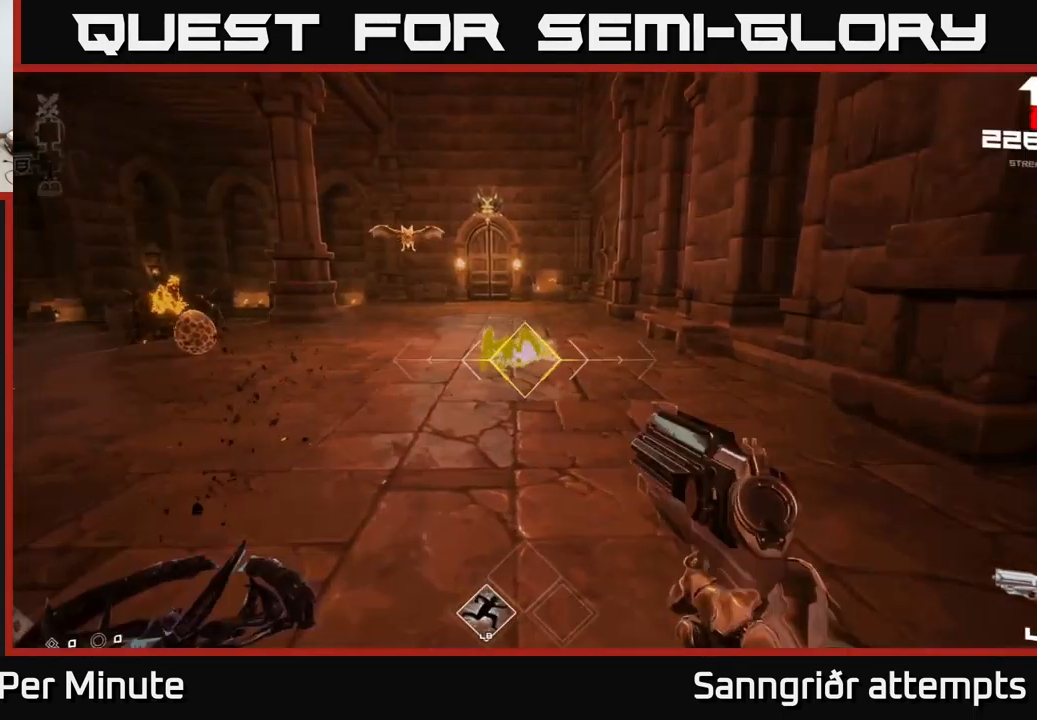
{"buttons": [], "left_stick": "up", "right_stick": "center", "events": [[167, "left_stick", "right"], [217, "right_stick", "up-left"], [250, "left_stick", "up-right"], [334, "R2", "down"], [367, "left_stick", "up"], [400, "right_stick", "center"], [434, "R2", "up"]]}